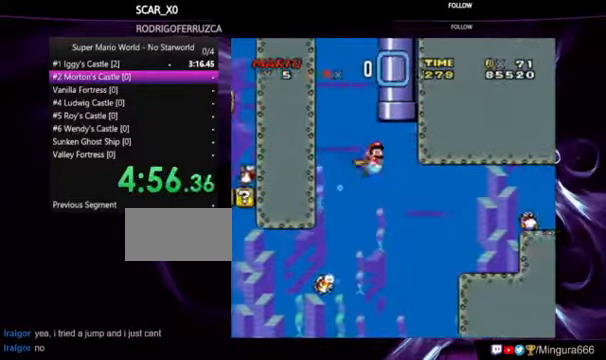
Gameplay with a controller (Nintendo layout); each line is a JSON object with the inputs held at the frame after it (dt_ms = milliseconds from this image to that frame). "events" lists button and stick changes between this image and that frame as [ms after this image, input, new state], when the widget could be followed in between. Not read: B DPAD_RIGHT L1 L3 R1 R3.
{"dt_ms": 500, "buttons": ["DPAD_UP"], "events": [[267, "DPAD_UP", "down"]]}
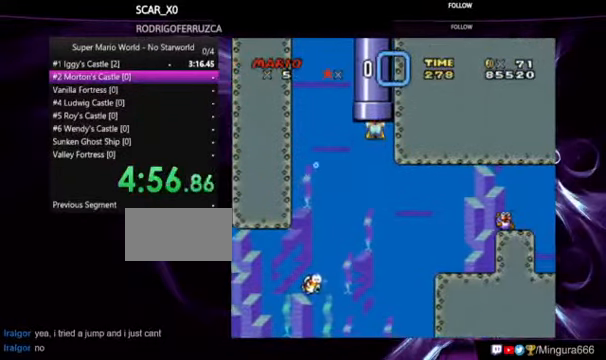
{"dt_ms": 500, "buttons": ["Y"], "events": [[233, "DPAD_UP", "up"], [233, "Y", "down"]]}
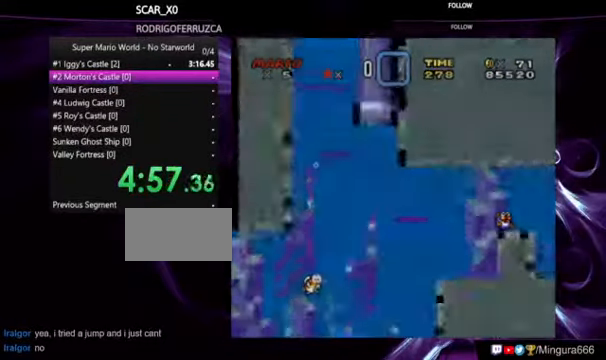
{"dt_ms": 500, "buttons": ["X", "Y"], "events": [[100, "X", "down"]]}
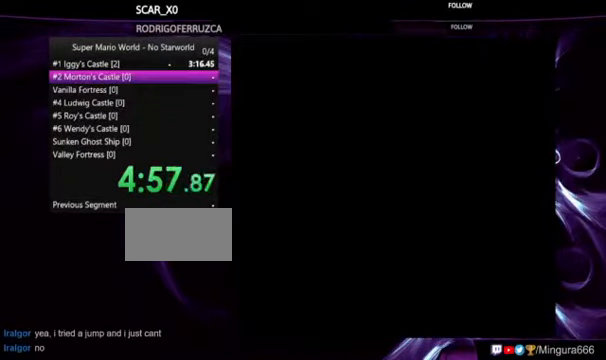
{"dt_ms": 500, "buttons": ["X", "Y"], "events": []}
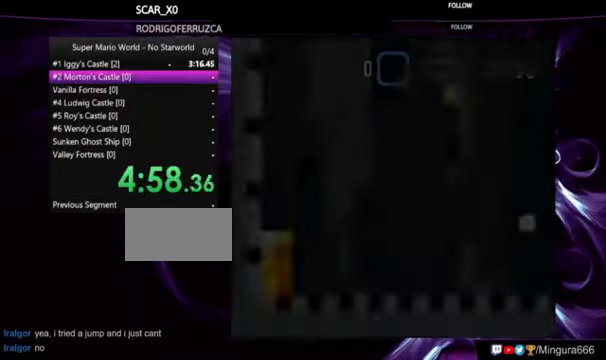
{"dt_ms": 500, "buttons": ["X", "Y"], "events": []}
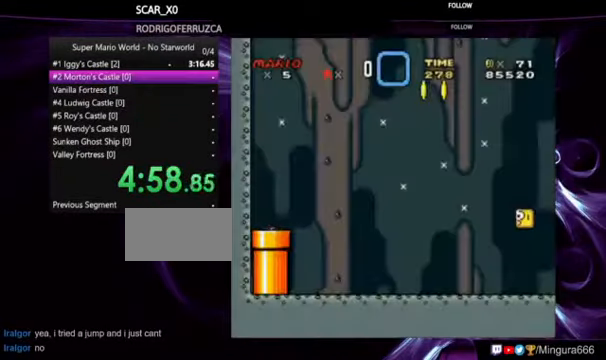
{"dt_ms": 500, "buttons": ["X", "Y"], "events": []}
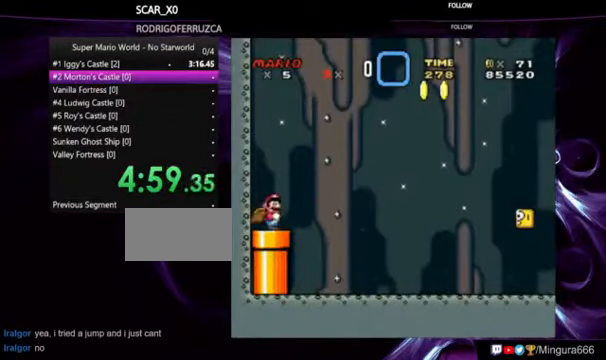
{"dt_ms": 500, "buttons": ["X", "Y"], "events": []}
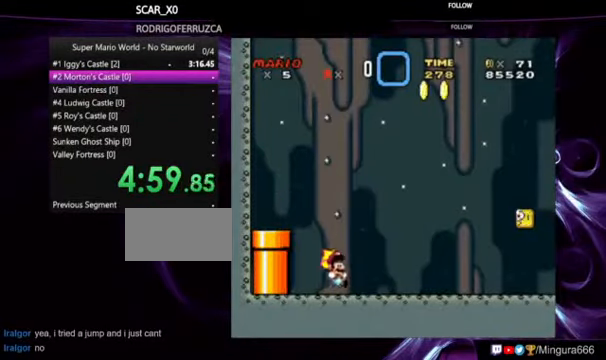
{"dt_ms": 500, "buttons": ["X", "Y"], "events": []}
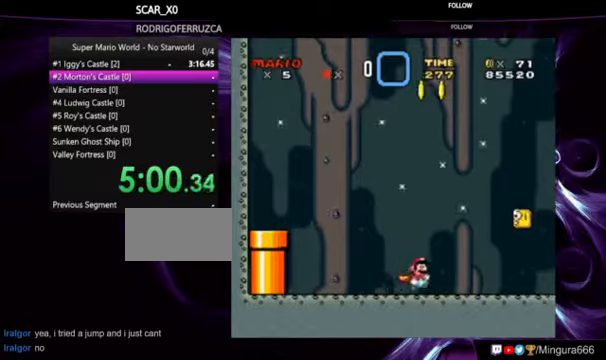
{"dt_ms": 500, "buttons": ["X", "Y"], "events": []}
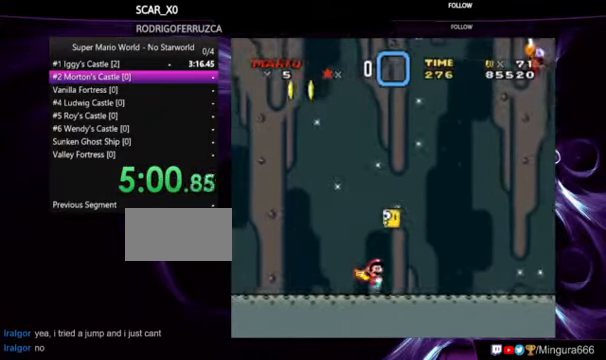
{"dt_ms": 1000, "buttons": ["A", "X", "Y"], "events": [[266, "A", "down"], [333, "DPAD_UP", "down"], [700, "DPAD_UP", "up"]]}
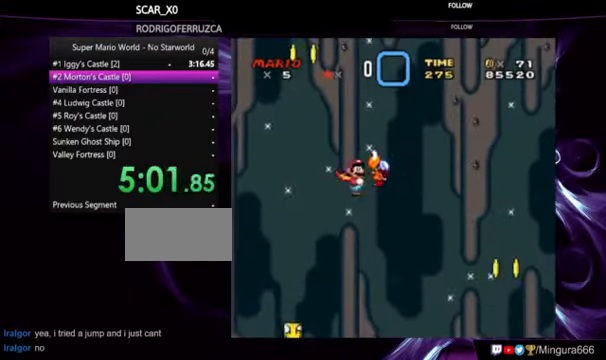
{"dt_ms": 500, "buttons": ["Y"], "events": [[100, "A", "up"], [100, "X", "up"]]}
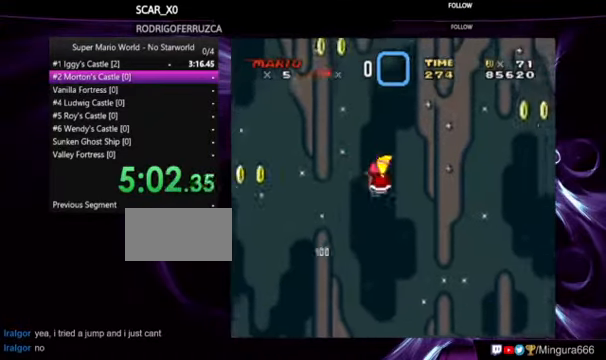
{"dt_ms": 500, "buttons": ["Y"], "events": []}
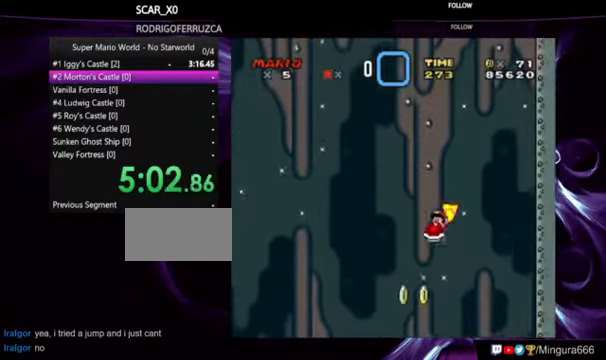
{"dt_ms": 500, "buttons": ["Y", "DPAD_LEFT"], "events": [[366, "DPAD_LEFT", "down"]]}
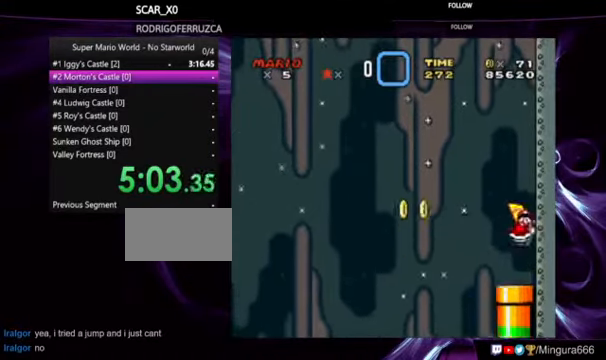
{"dt_ms": 500, "buttons": ["Y"], "events": [[33, "DPAD_LEFT", "up"], [66, "DPAD_DOWN", "down"], [466, "DPAD_DOWN", "up"]]}
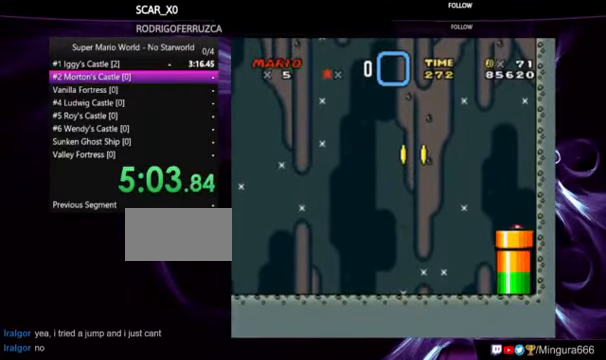
{"dt_ms": 500, "buttons": ["Y"], "events": []}
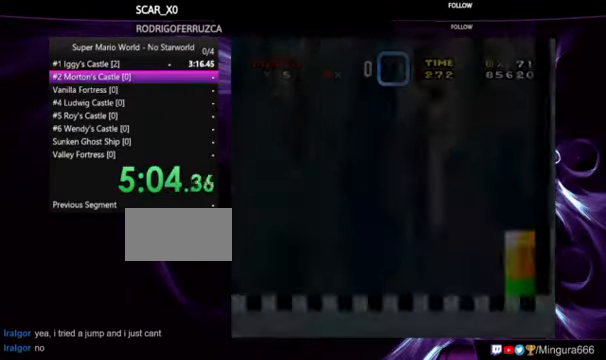
{"dt_ms": 500, "buttons": ["Y"], "events": []}
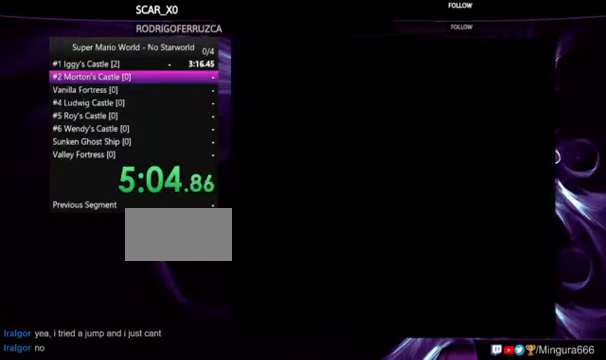
{"dt_ms": 500, "buttons": ["Y"], "events": []}
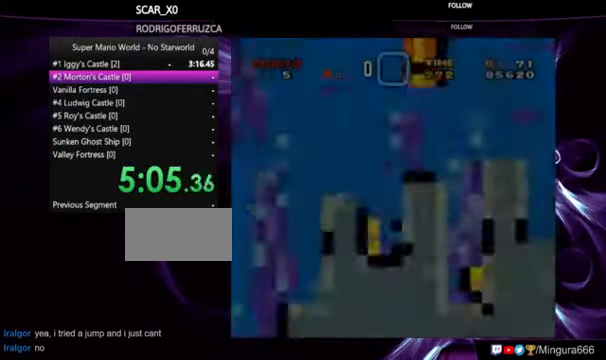
{"dt_ms": 500, "buttons": ["Y"], "events": []}
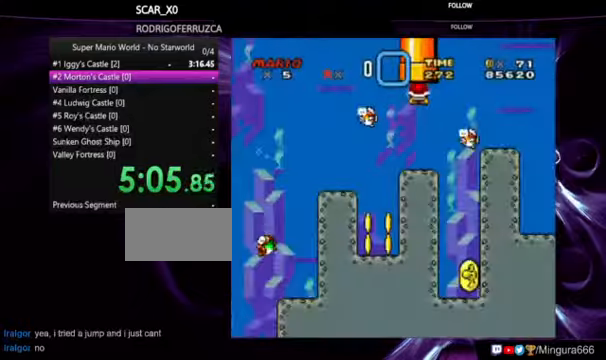
{"dt_ms": 500, "buttons": ["Y"], "events": [[400, "X", "down"], [467, "X", "up"]]}
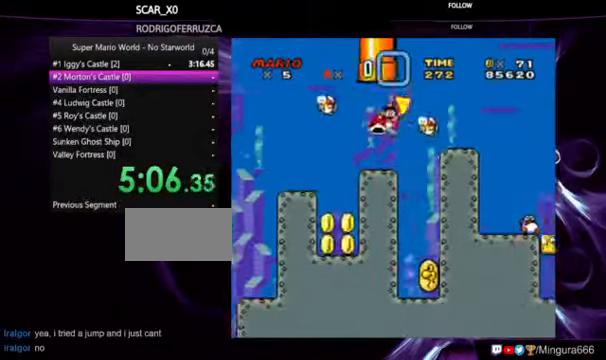
{"dt_ms": 500, "buttons": ["Y"], "events": []}
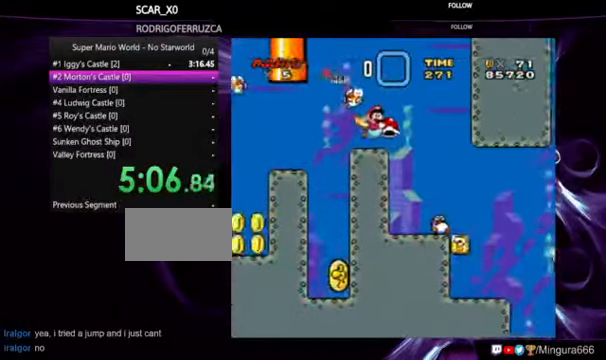
{"dt_ms": 500, "buttons": ["Y"], "events": []}
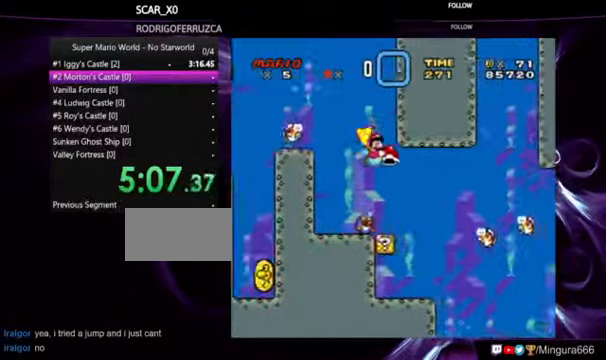
{"dt_ms": 1000, "buttons": ["Y"], "events": [[534, "X", "down"], [634, "X", "up"]]}
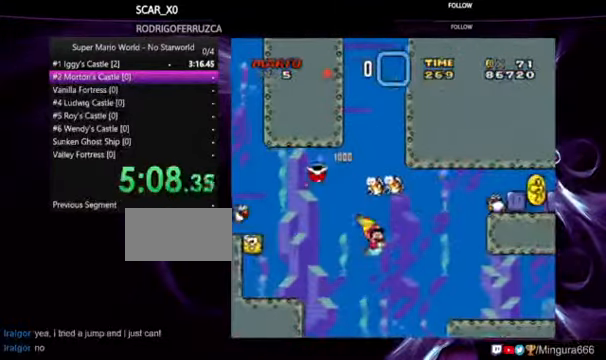
{"dt_ms": 1000, "buttons": ["Y", "DPAD_UP"]}
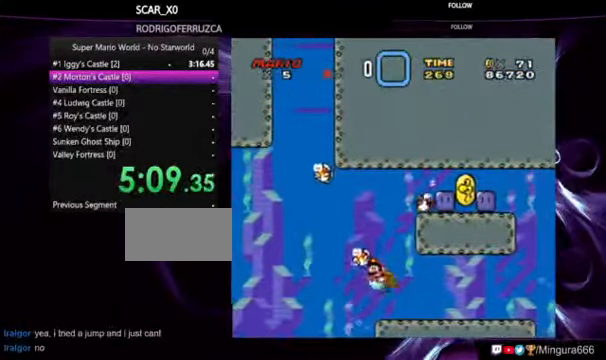
{"dt_ms": 1000, "buttons": ["Y"], "events": [[34, "DPAD_UP", "up"], [367, "A", "down"], [367, "Y", "up"], [434, "DPAD_UP", "down"], [467, "A", "up"], [467, "Y", "down"], [567, "DPAD_UP", "up"], [567, "Y", "up"], [600, "Y", "down"]]}
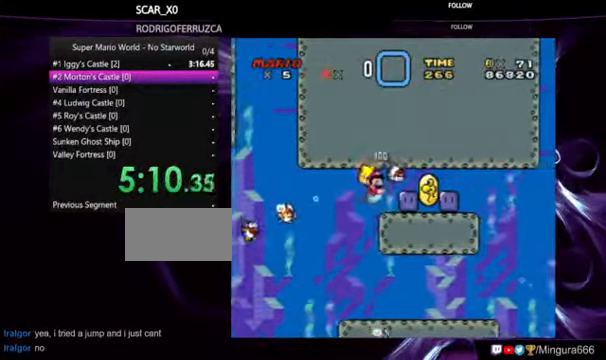
{"dt_ms": 1000, "buttons": ["Y"], "events": [[767, "Y", "up"], [833, "Y", "down"]]}
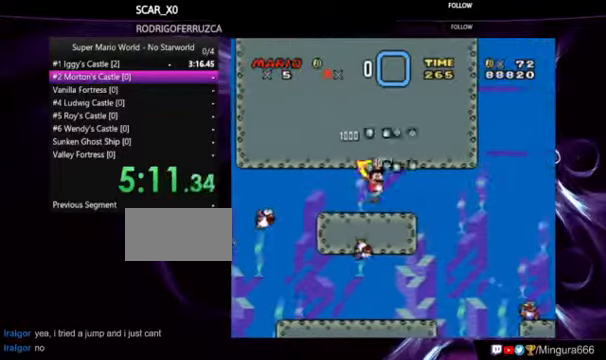
{"dt_ms": 500, "buttons": ["Y"], "events": []}
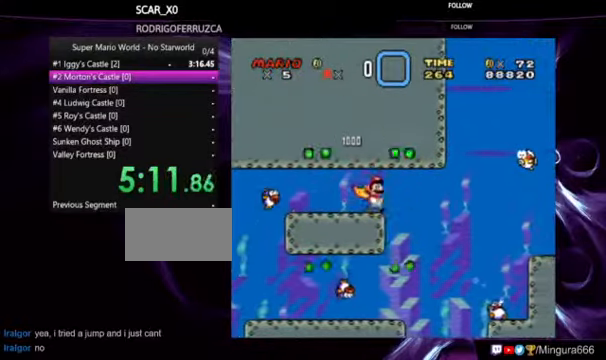
{"dt_ms": 500, "buttons": ["Y"], "events": []}